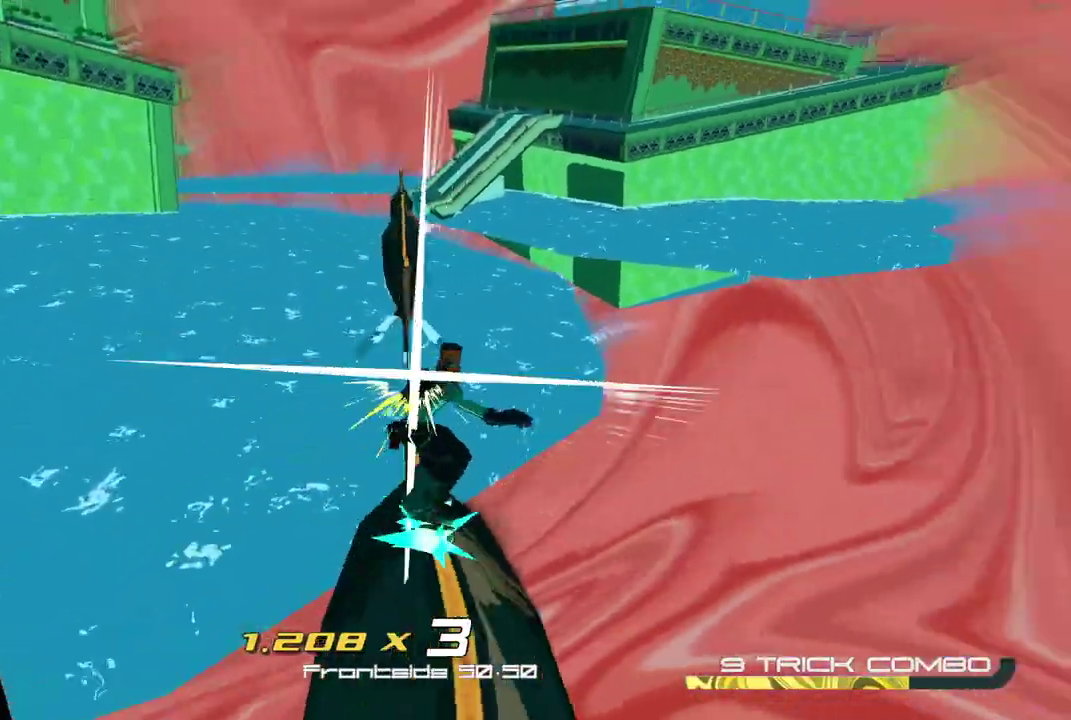
Gameplay with a controller (Xbox layout); each line is a JSON object with the inputs held at the frame after it. "events" lists button and stick changes between this image and that frame as [ms after this image, input, new state], when the widget could be followed in between. Not read: L3 R3 left_stick.
{"buttons": ["A"], "right_stick": "center", "events": [[50, "right_stick", "center"], [67, "L2", "down"], [150, "L2", "up"], [283, "A", "down"]]}
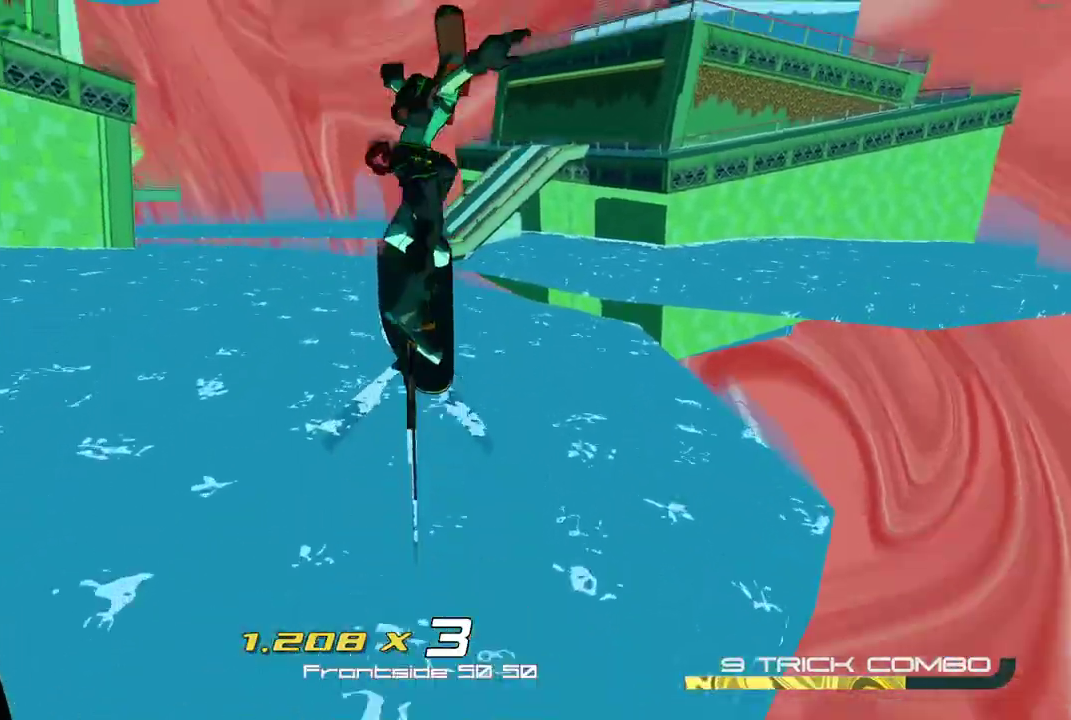
{"buttons": [], "right_stick": "down", "events": [[200, "A", "up"], [450, "right_stick", "down"]]}
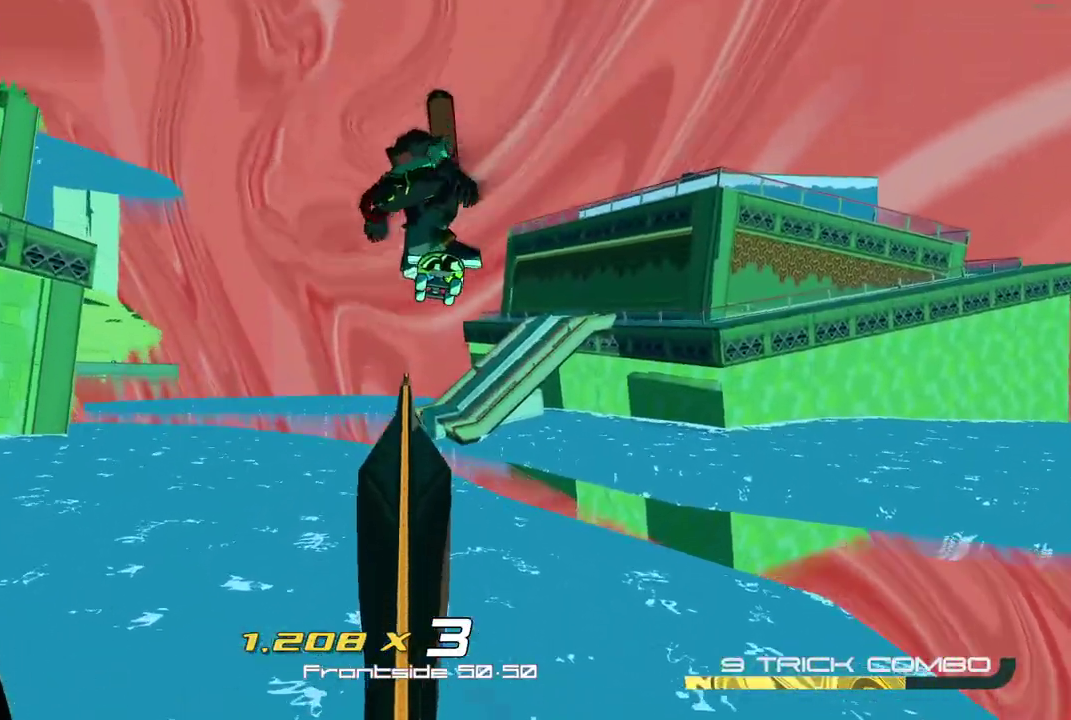
{"buttons": [], "right_stick": "center", "events": [[267, "right_stick", "center"], [383, "L2", "down"], [483, "L2", "up"]]}
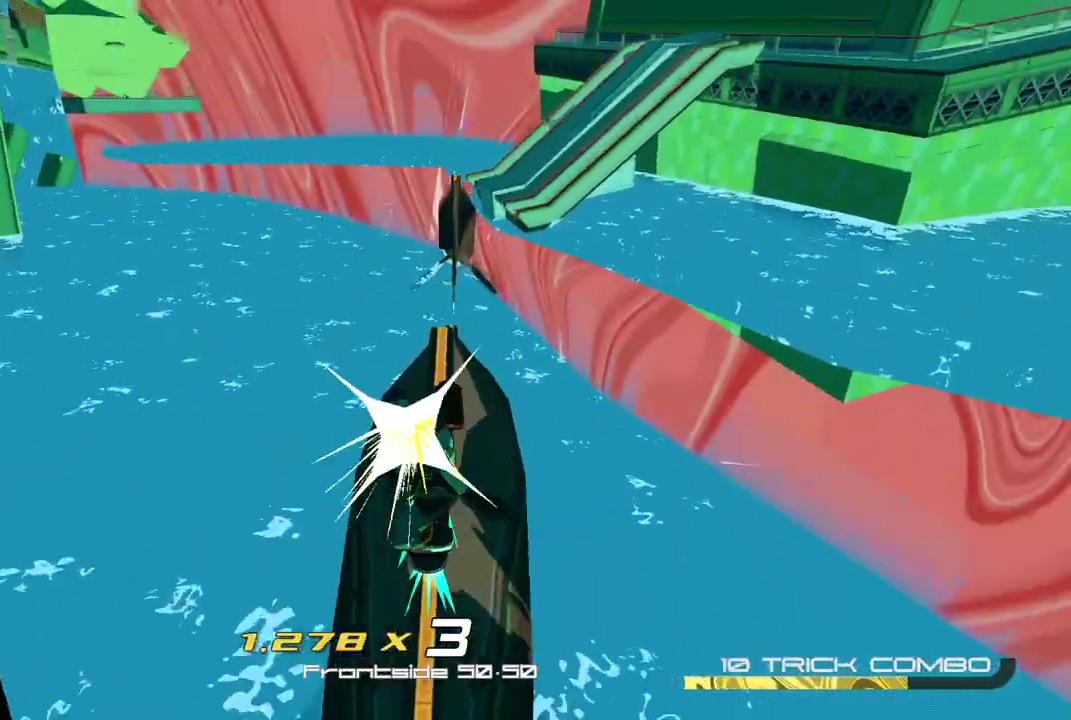
{"buttons": [], "right_stick": "center", "events": [[67, "L2", "down"], [150, "L2", "up"], [233, "L2", "down"], [300, "L2", "up"], [367, "L2", "down"], [450, "L2", "up"]]}